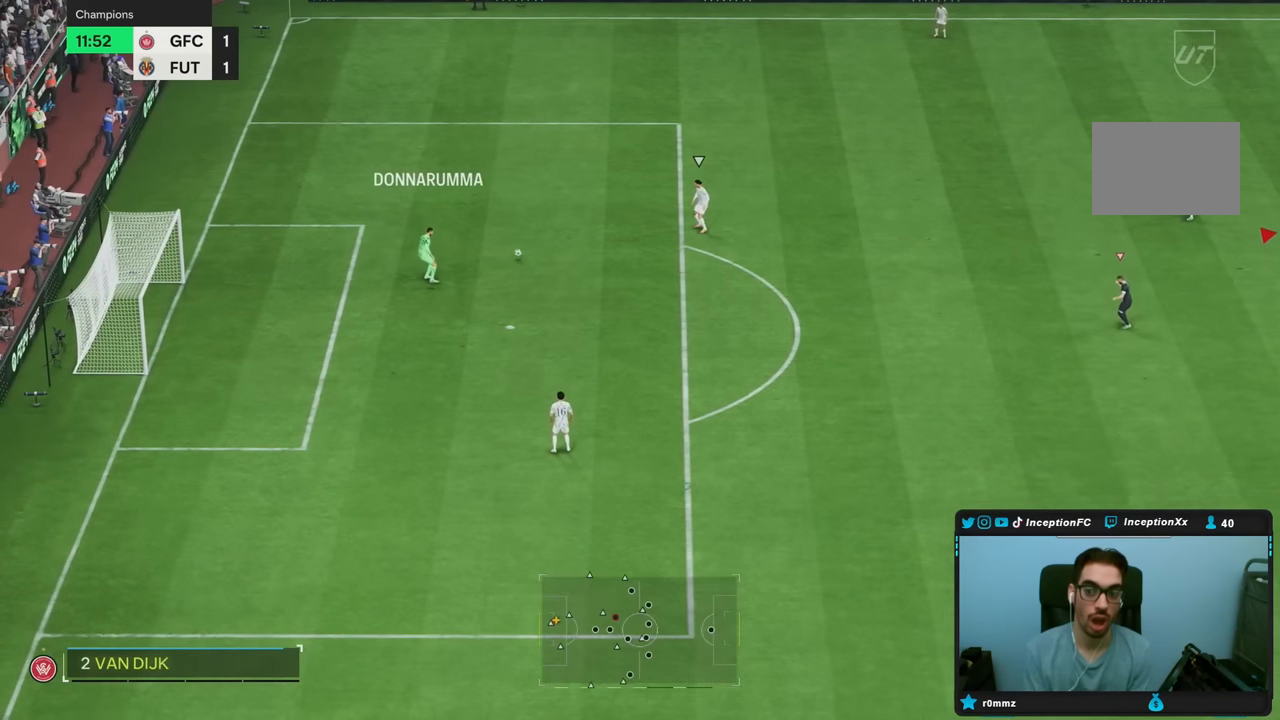
Gameplay with a controller (PlayStation layout); each line is a JSON object with the inputs held at the frame after it (dt_ms = milliseconds from this image to that frame). "events" lists button and stick changes between this image and that frame as [ms after this image, input, new state], when the widget could be followed in between. Not read: L3 R3.
{"dt_ms": 1000, "buttons": [], "left_stick": "center", "right_stick": "center"}
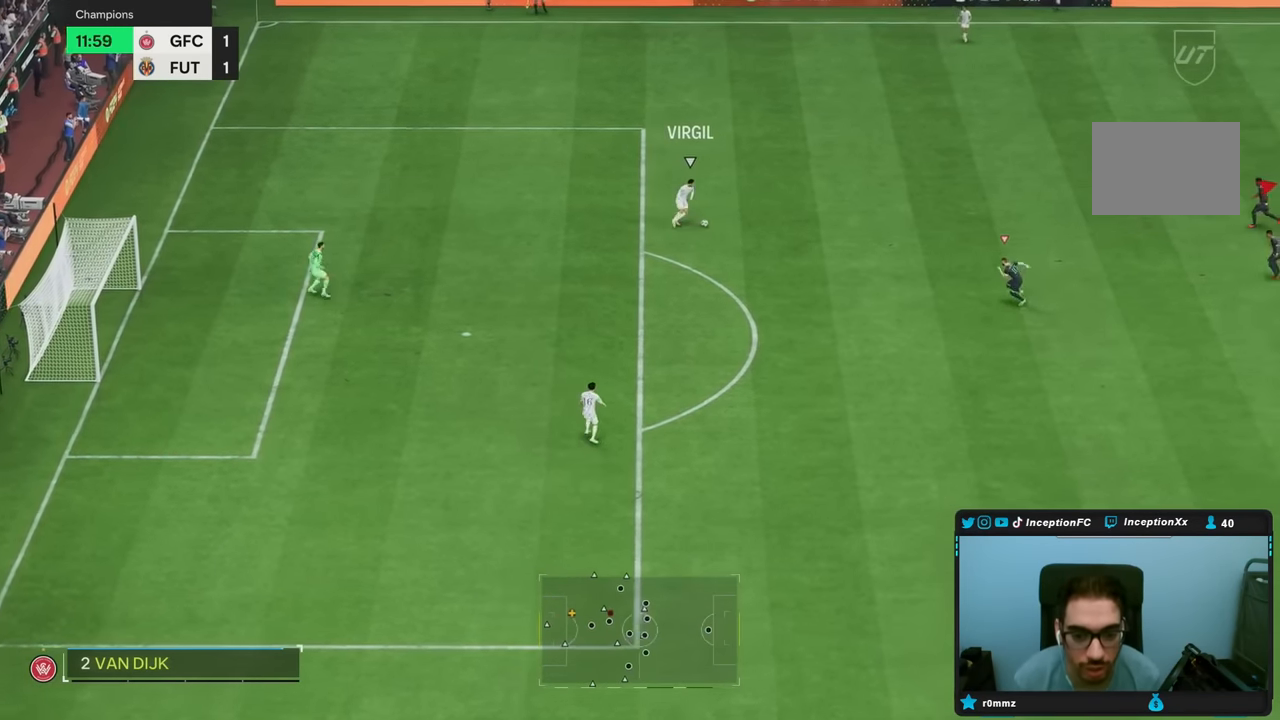
{"dt_ms": 500, "buttons": ["L2"], "left_stick": "up-left", "right_stick": "center", "events": [[150, "left_stick", "up-left"], [334, "right_stick", "up-left"], [417, "right_stick", "center"], [484, "L2", "down"]]}
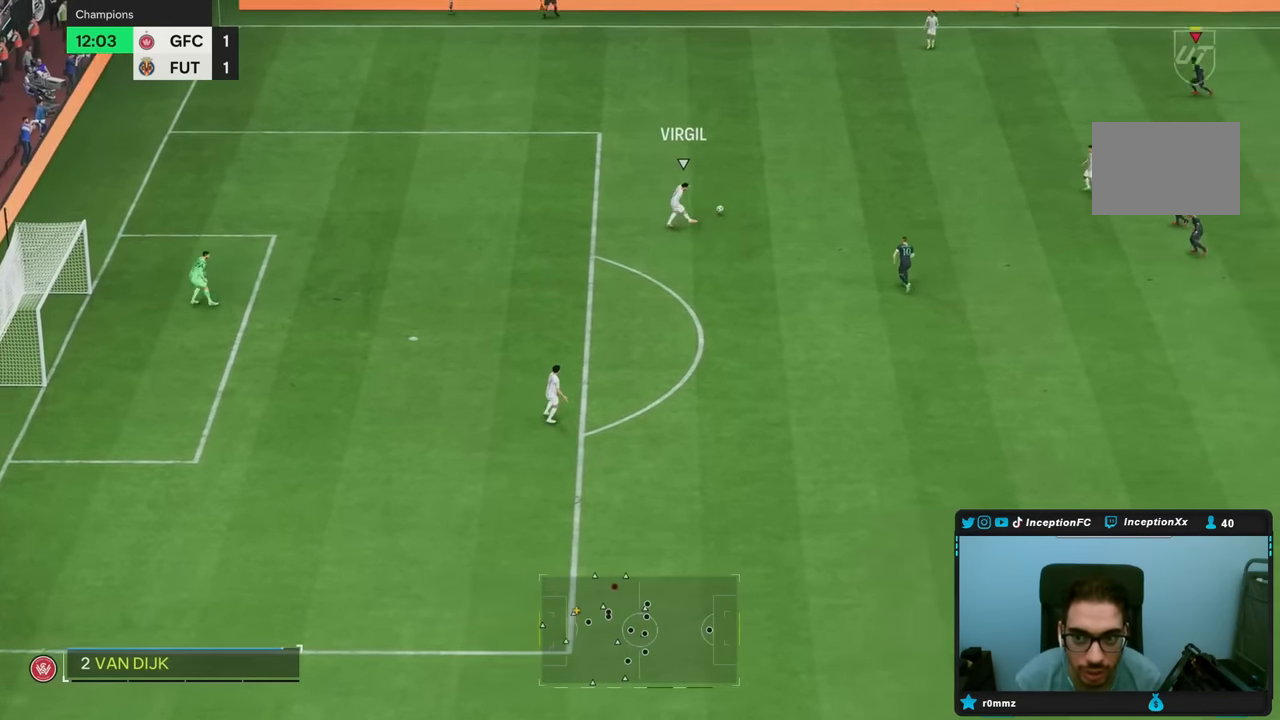
{"dt_ms": 500, "buttons": [], "left_stick": "up", "right_stick": "center", "events": [[34, "R2", "down"], [184, "L2", "up"], [200, "R2", "up"], [267, "left_stick", "up"], [267, "right_stick", "down-left"], [384, "right_stick", "center"]]}
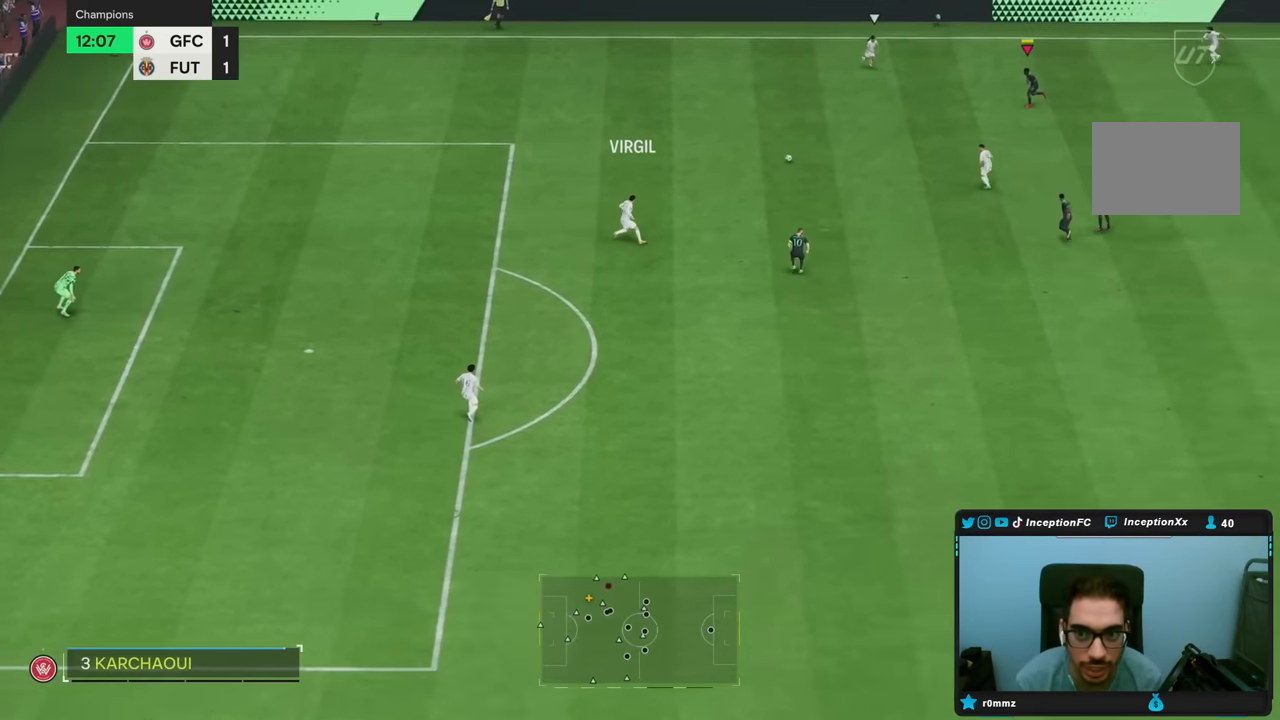
{"dt_ms": 500, "buttons": ["L2", "R2"], "left_stick": "left", "right_stick": "center", "events": [[34, "R2", "down"], [484, "L2", "down"], [484, "left_stick", "left"]]}
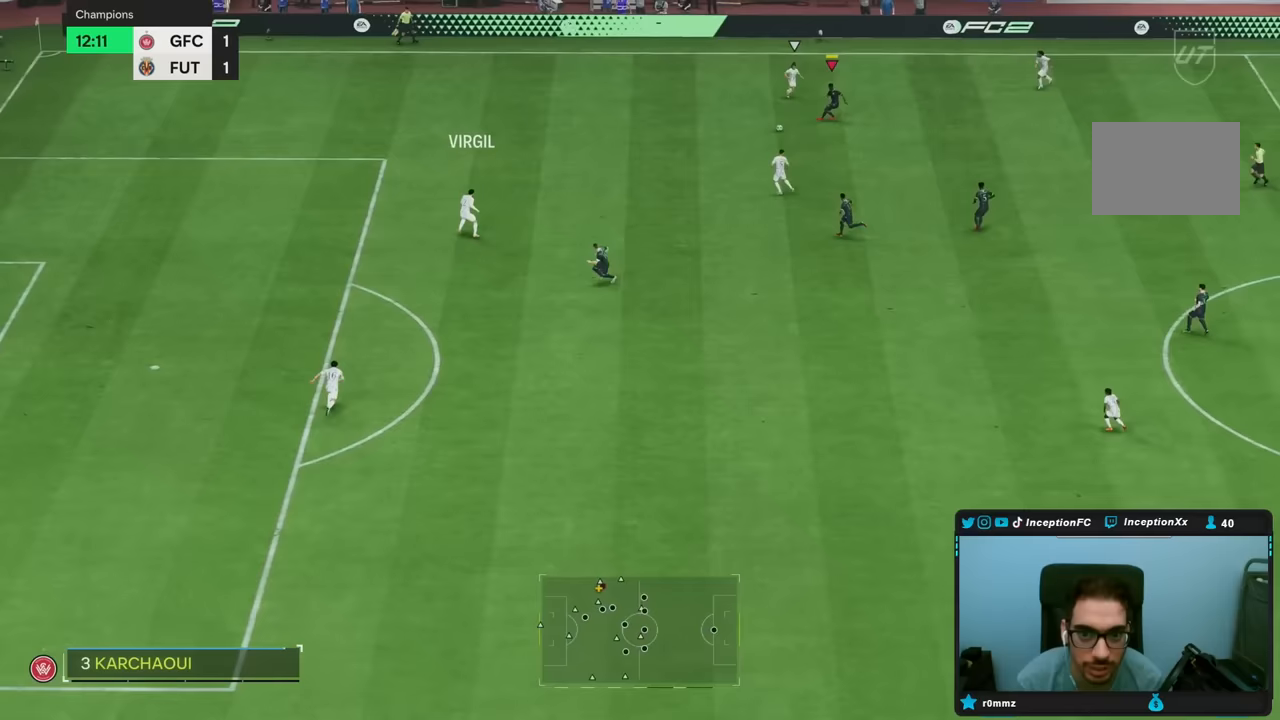
{"dt_ms": 500, "buttons": ["L2"], "left_stick": "down-left", "right_stick": "center", "events": [[17, "R2", "up"], [50, "left_stick", "down-left"]]}
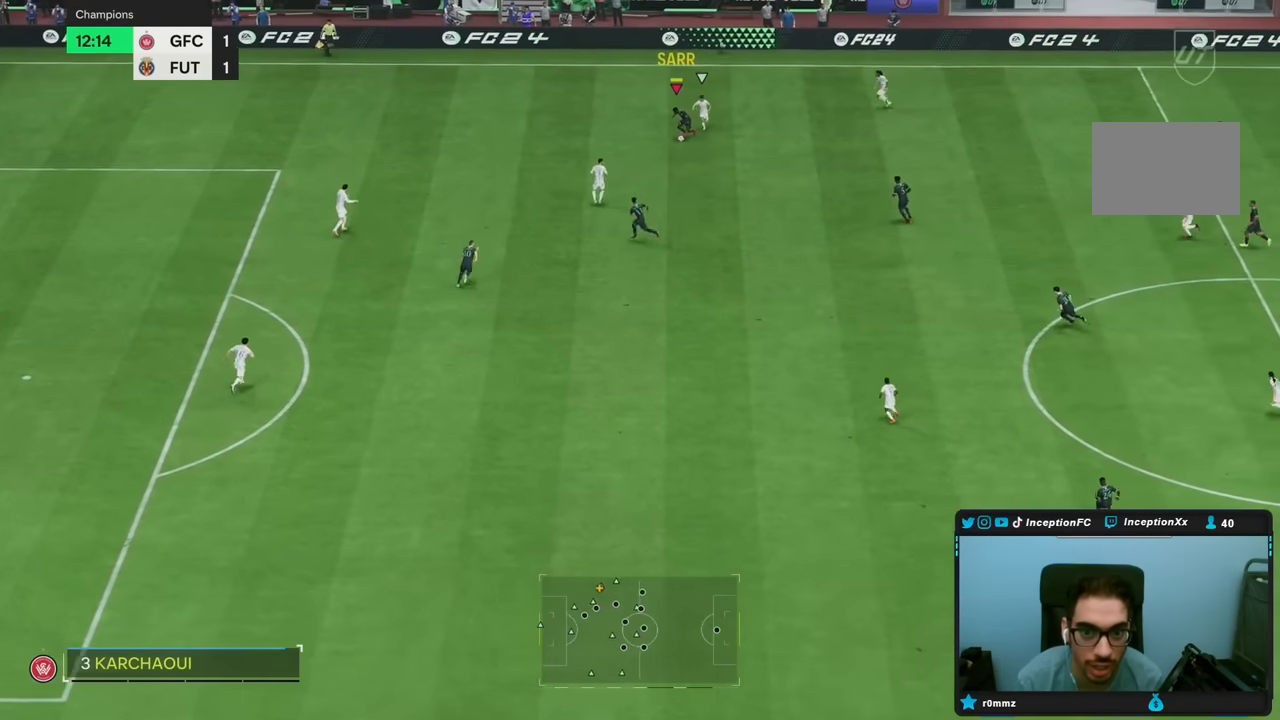
{"dt_ms": 500, "buttons": ["R2"], "left_stick": "center", "right_stick": "center", "events": [[33, "L2", "up"], [83, "left_stick", "down-right"], [367, "left_stick", "center"], [433, "R2", "down"]]}
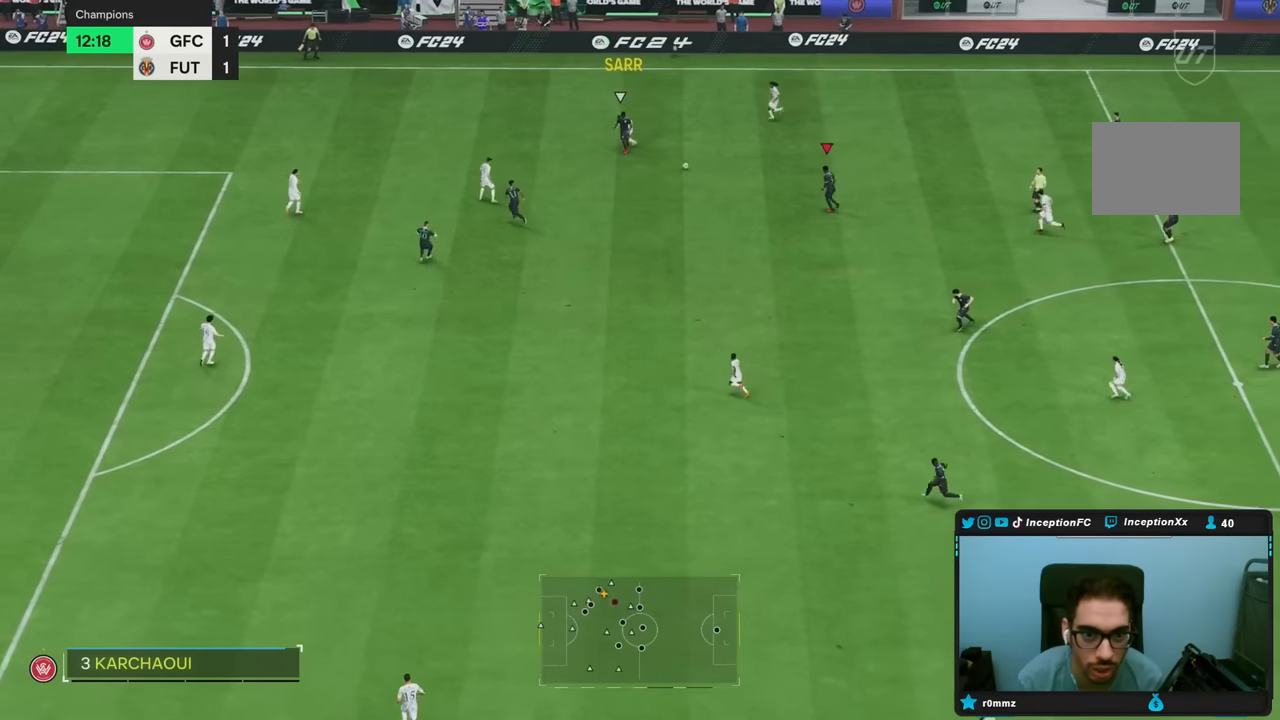
{"dt_ms": 500, "buttons": [], "left_stick": "down-left", "right_stick": "center", "events": [[83, "left_stick", "down-left"], [150, "R2", "up"]]}
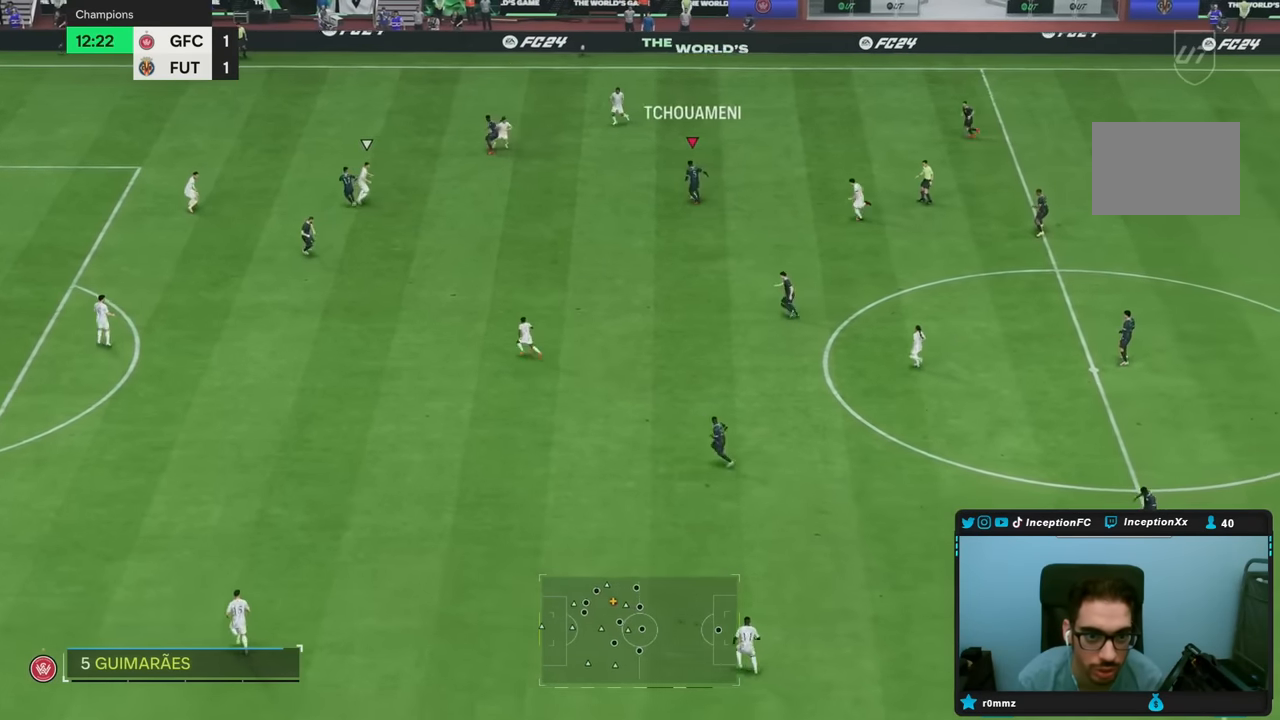
{"dt_ms": 500, "buttons": [], "left_stick": "down-left", "right_stick": "center", "events": []}
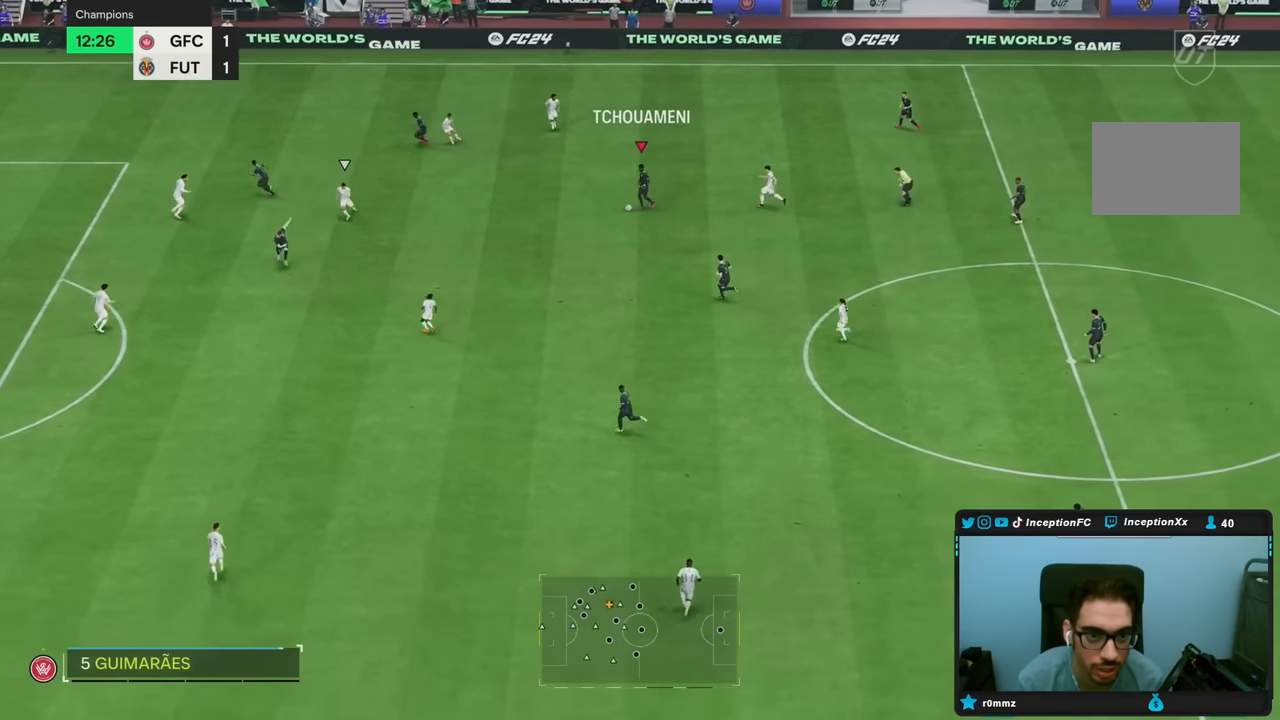
{"dt_ms": 500, "buttons": ["TRIANGLE"], "left_stick": "up-left", "right_stick": "center", "events": [[333, "TRIANGLE", "down"], [400, "left_stick", "up-left"]]}
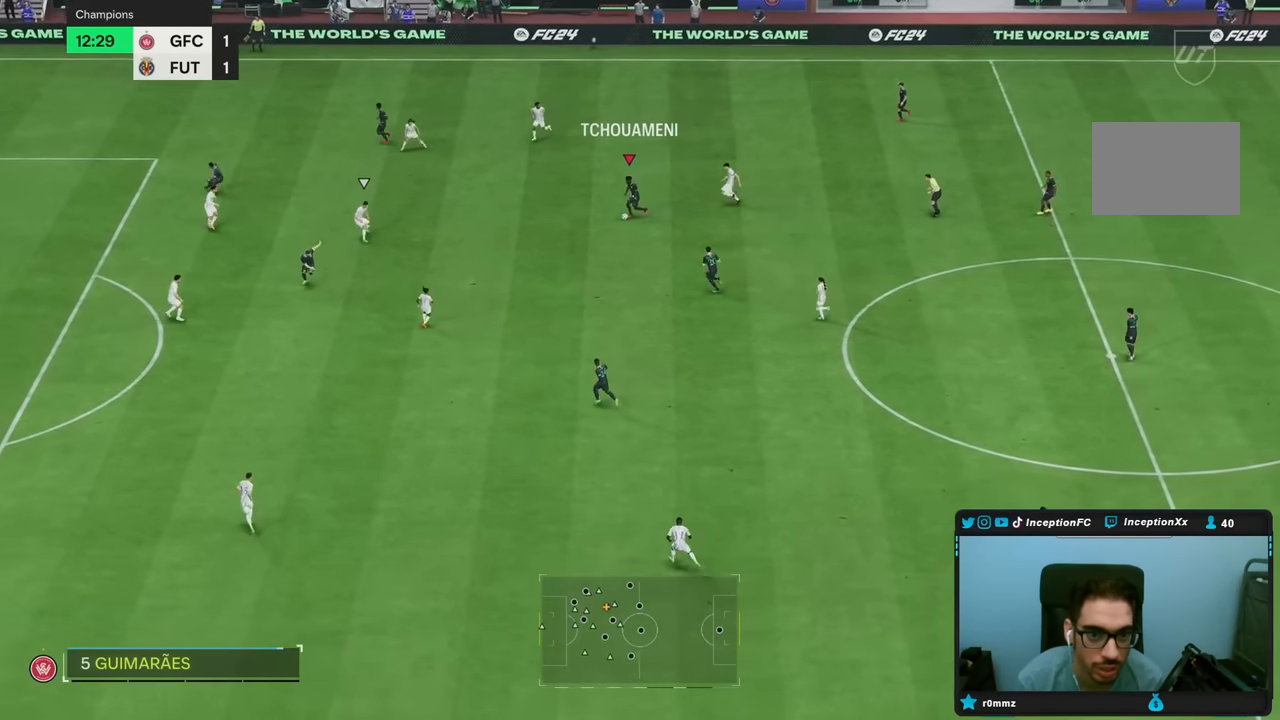
{"dt_ms": 500, "buttons": ["R2"], "left_stick": "left", "right_stick": "center", "events": [[100, "TRIANGLE", "up"], [400, "R2", "down"], [433, "left_stick", "left"]]}
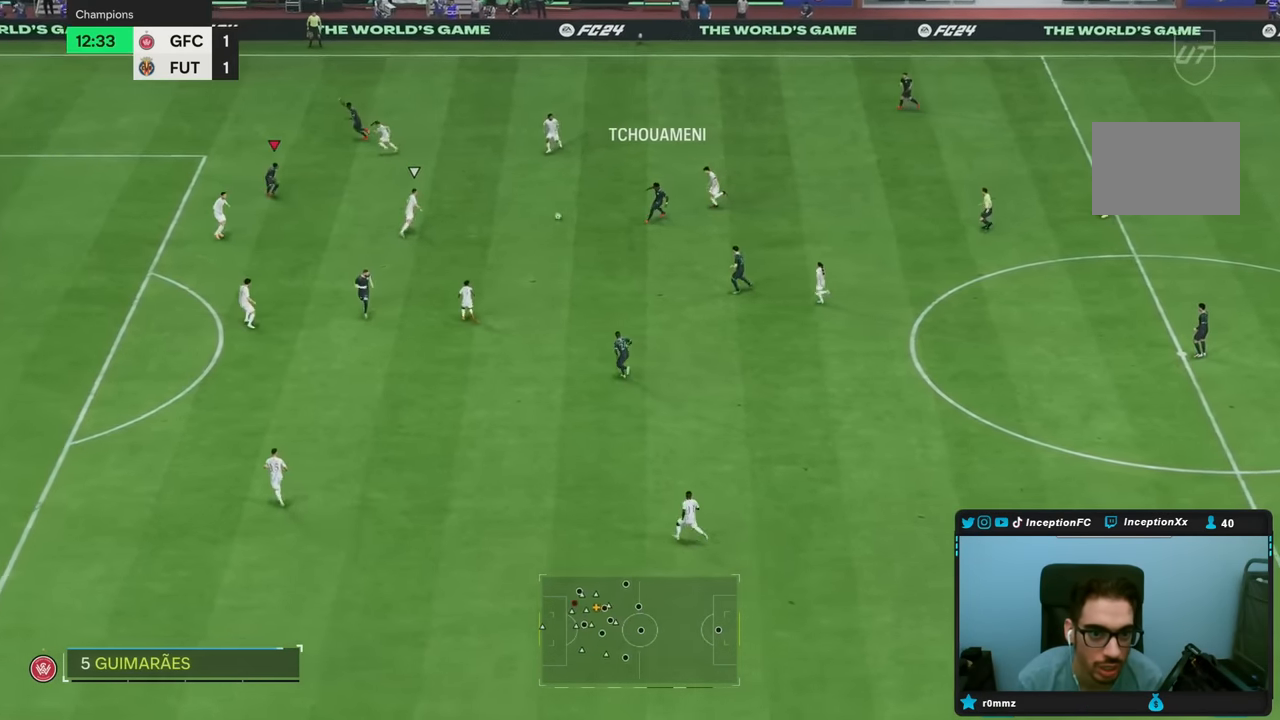
{"dt_ms": 500, "buttons": ["R2"], "left_stick": "center", "right_stick": "center", "events": [[483, "left_stick", "center"]]}
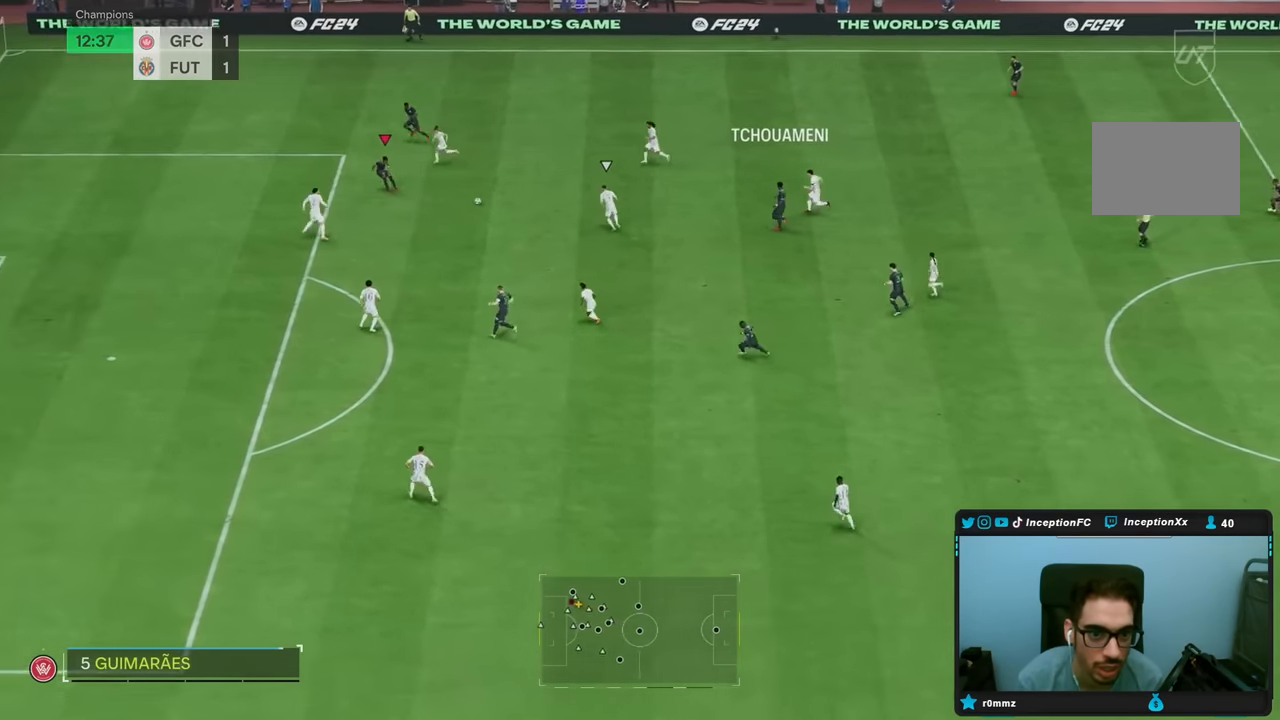
{"dt_ms": 500, "buttons": [], "left_stick": "center", "right_stick": "center", "events": [[33, "R2", "up"], [83, "left_stick", "down-left"], [183, "left_stick", "left"], [317, "left_stick", "center"]]}
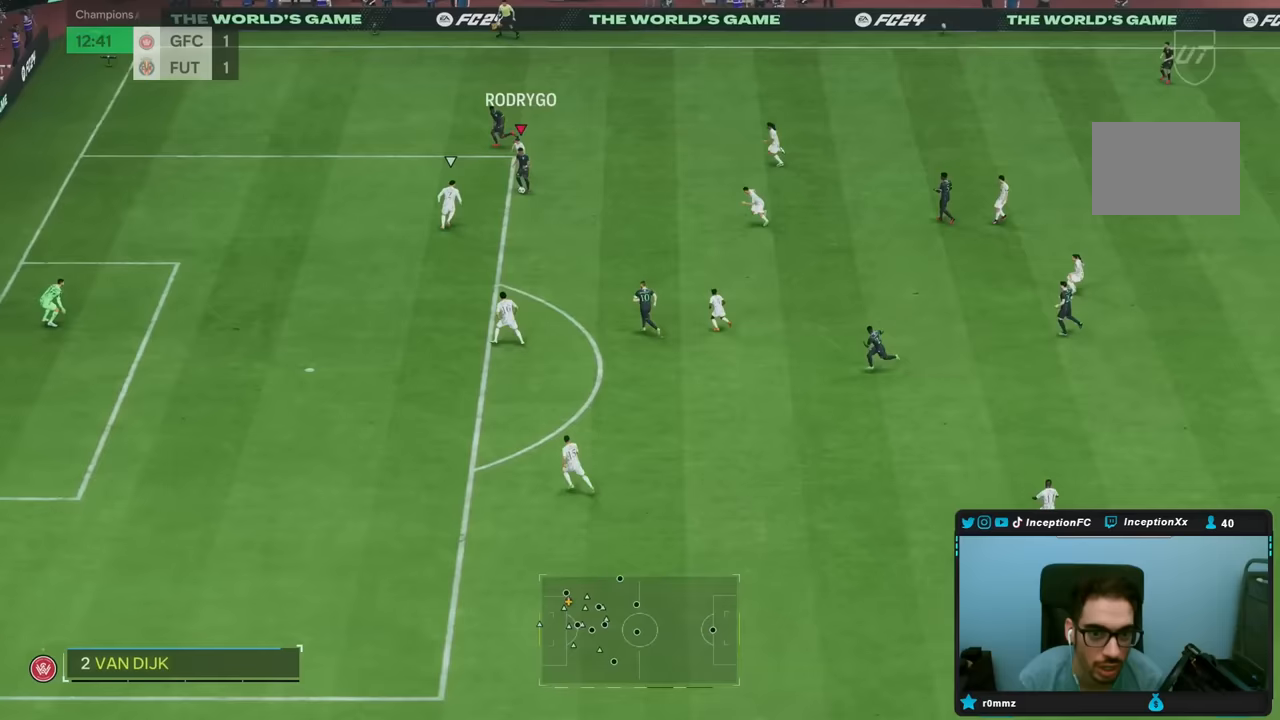
{"dt_ms": 500, "buttons": [], "left_stick": "down", "right_stick": "center", "events": [[67, "left_stick", "down-right"], [417, "left_stick", "down"]]}
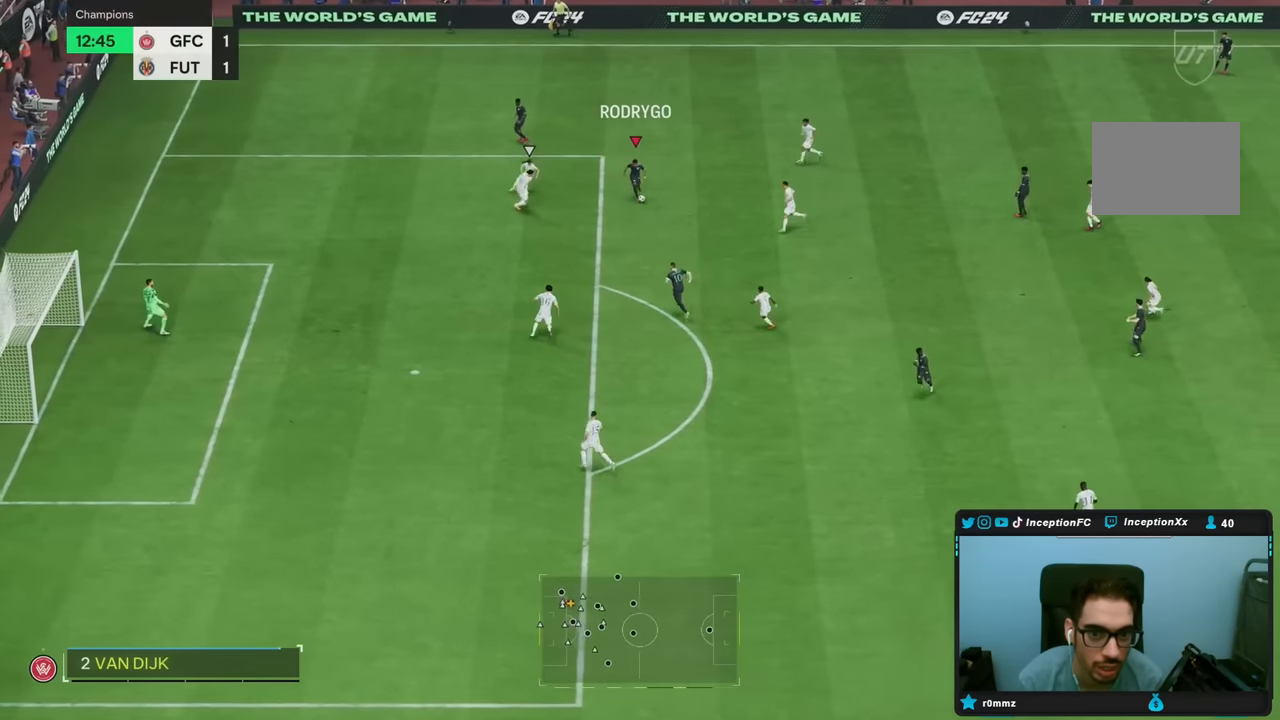
{"dt_ms": 500, "buttons": [], "left_stick": "center", "right_stick": "center", "events": [[117, "left_stick", "center"]]}
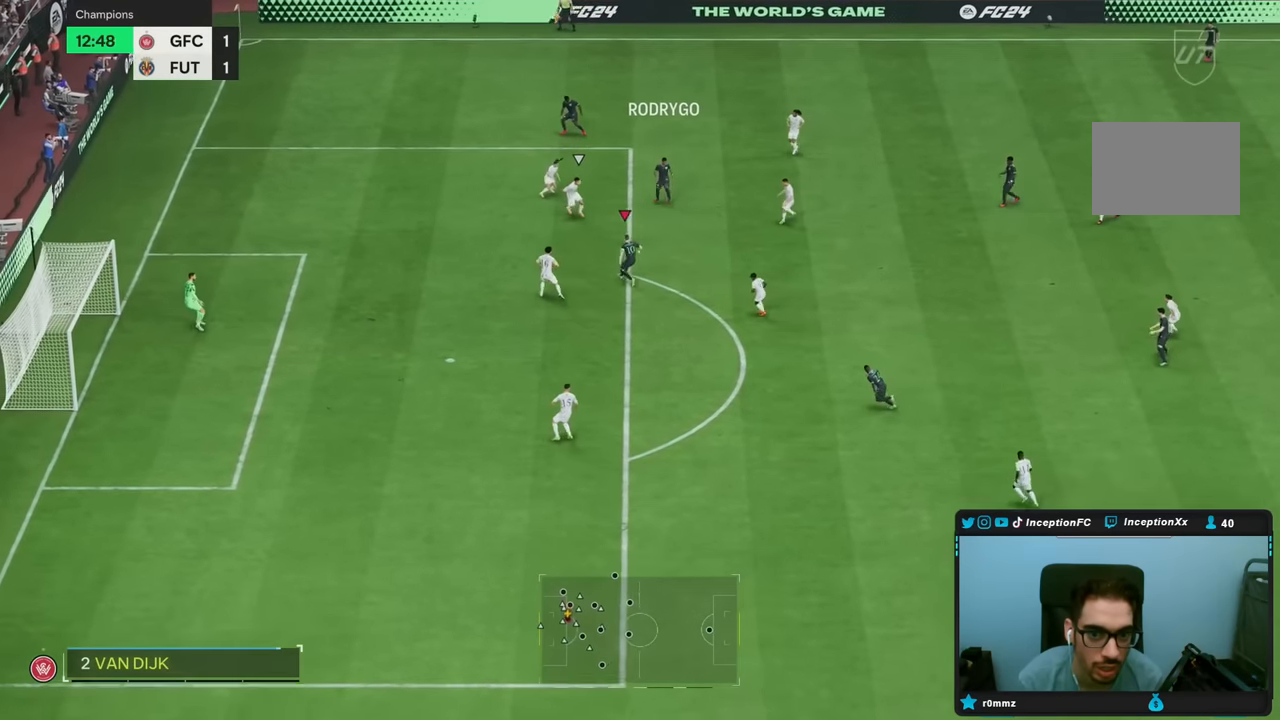
{"dt_ms": 500, "buttons": [], "left_stick": "down-right", "right_stick": "center", "events": [[200, "left_stick", "down-right"]]}
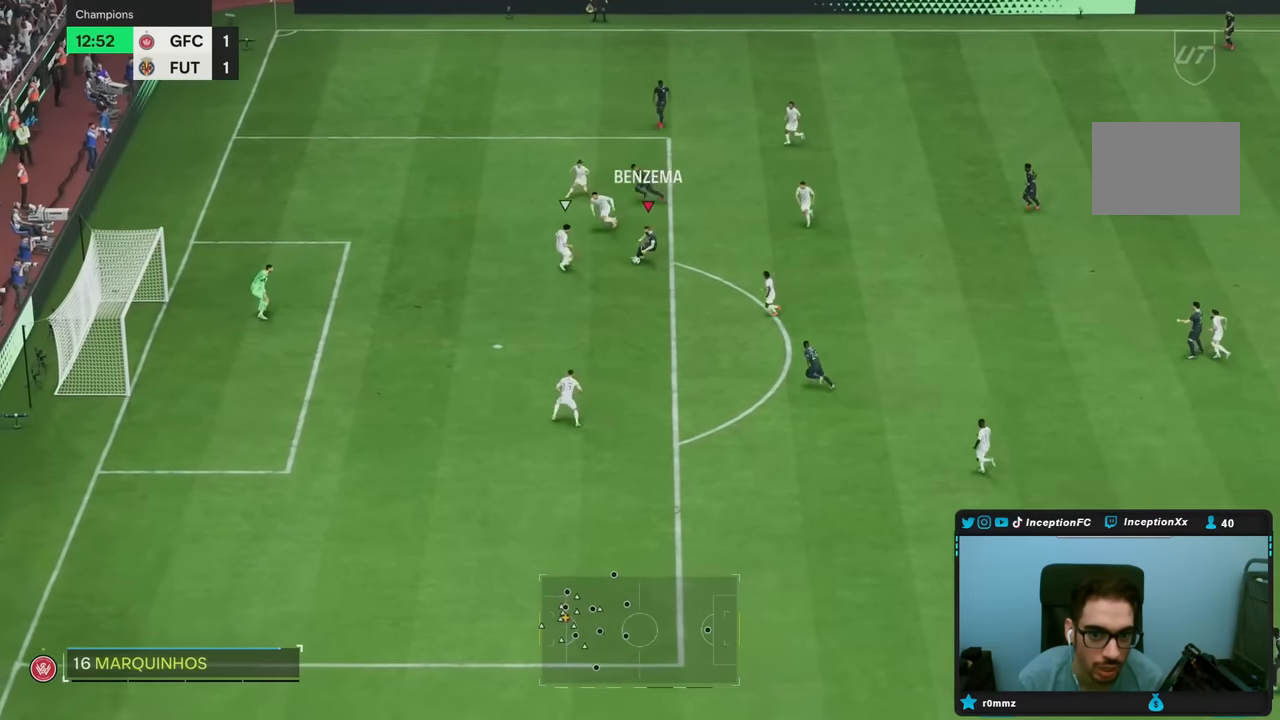
{"dt_ms": 500, "buttons": ["R2"], "left_stick": "center", "right_stick": "center", "events": [[67, "left_stick", "down"], [300, "left_stick", "center"], [417, "R2", "down"]]}
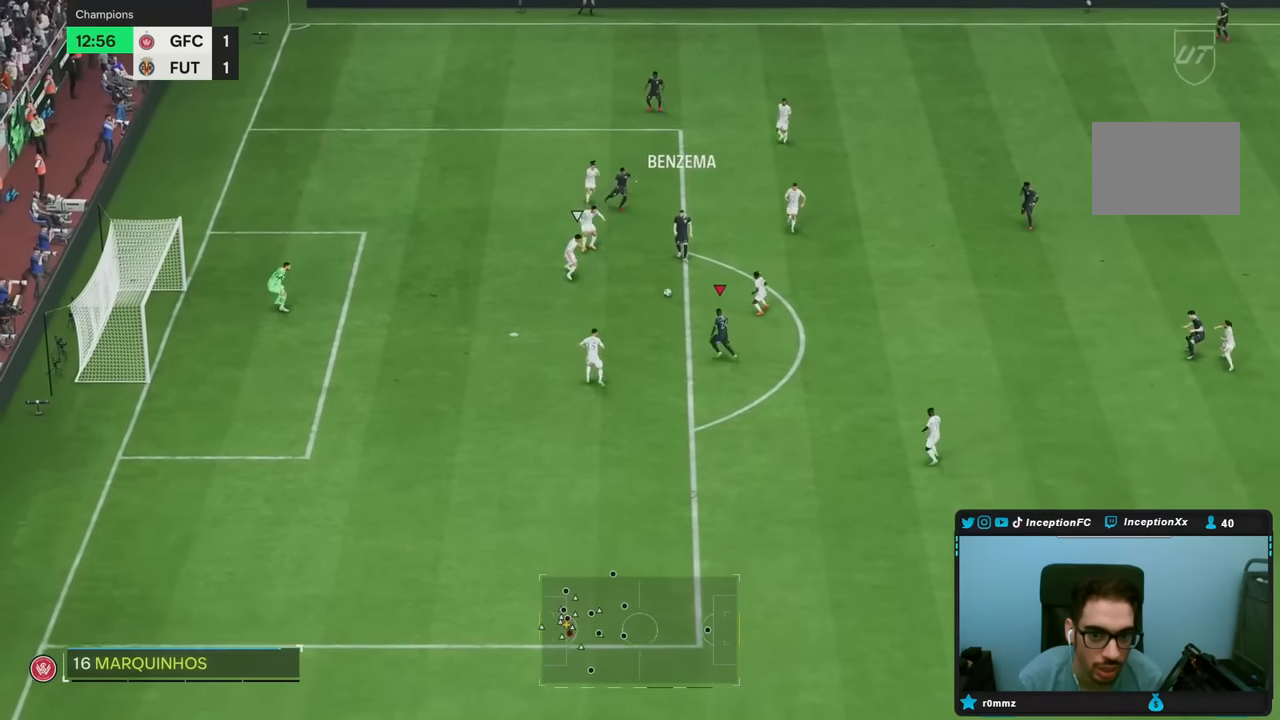
{"dt_ms": 500, "buttons": [], "left_stick": "down", "right_stick": "center", "events": [[83, "R2", "up"], [317, "left_stick", "down"]]}
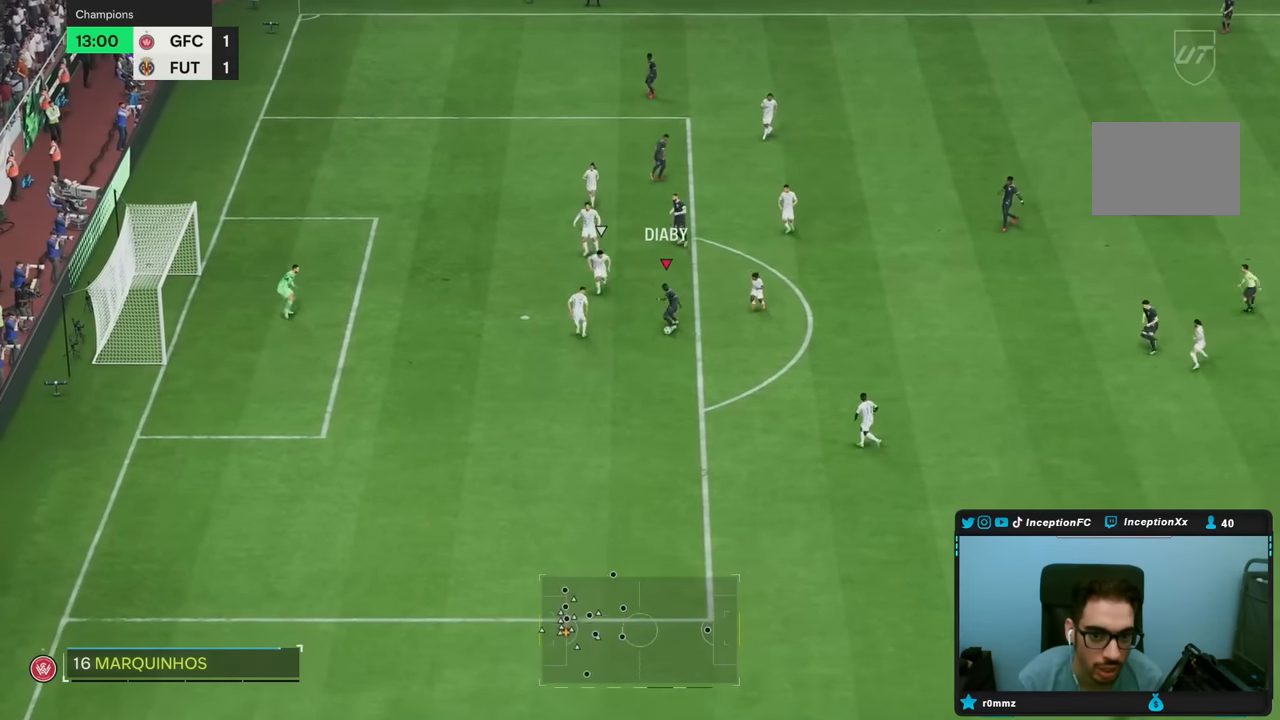
{"dt_ms": 500, "buttons": [], "left_stick": "down-left", "right_stick": "center", "events": [[133, "CIRCLE", "down"], [233, "CIRCLE", "up"], [333, "left_stick", "down-left"]]}
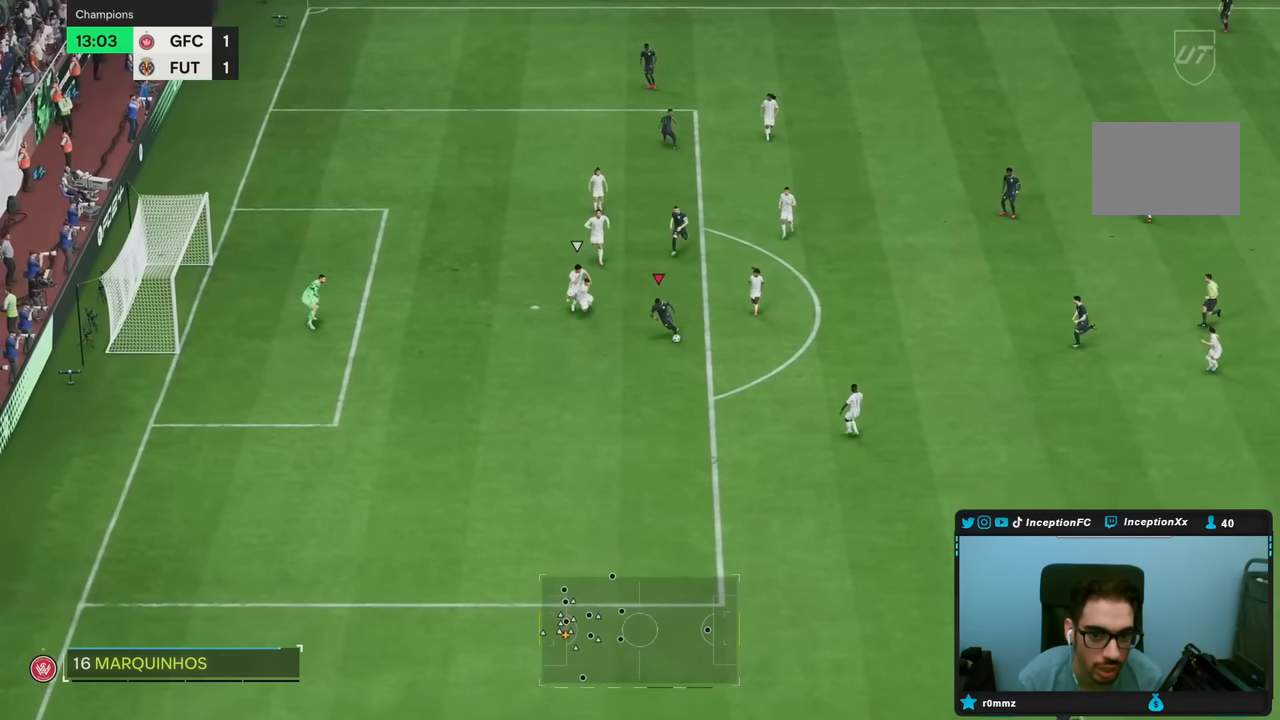
{"dt_ms": 500, "buttons": [], "left_stick": "up-right", "right_stick": "center"}
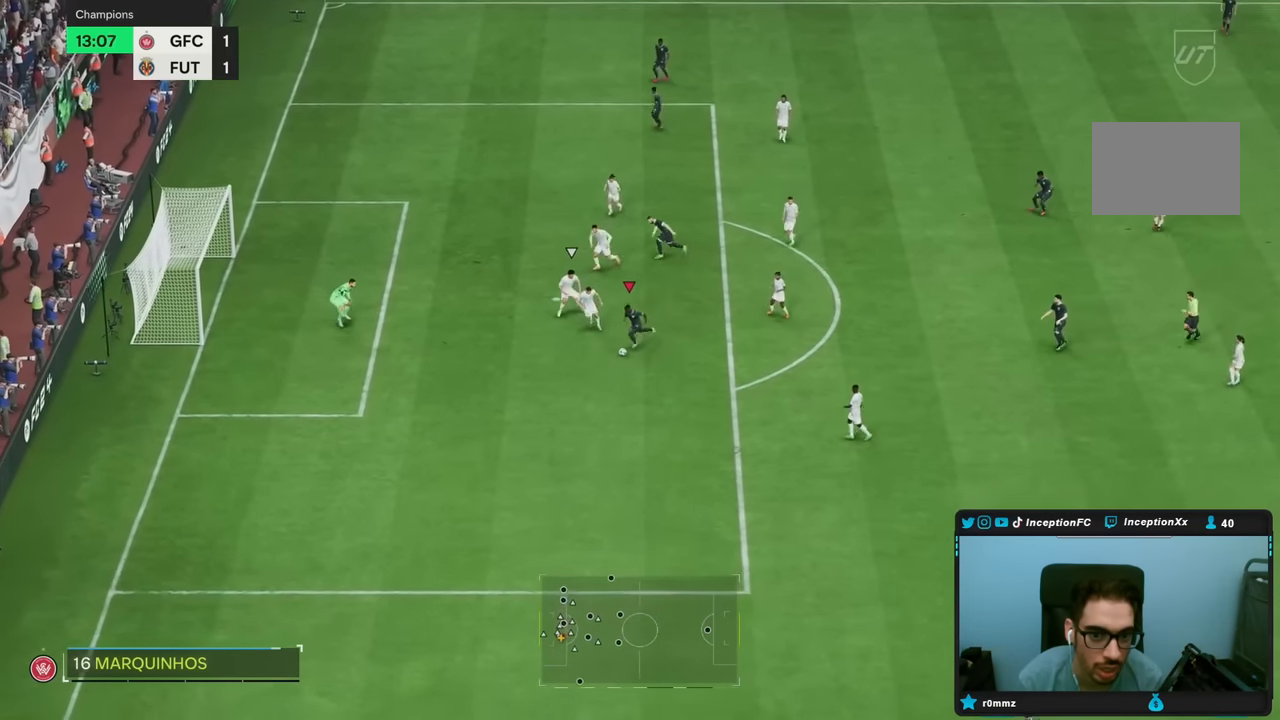
{"dt_ms": 500, "buttons": [], "left_stick": "up-right", "right_stick": "center", "events": []}
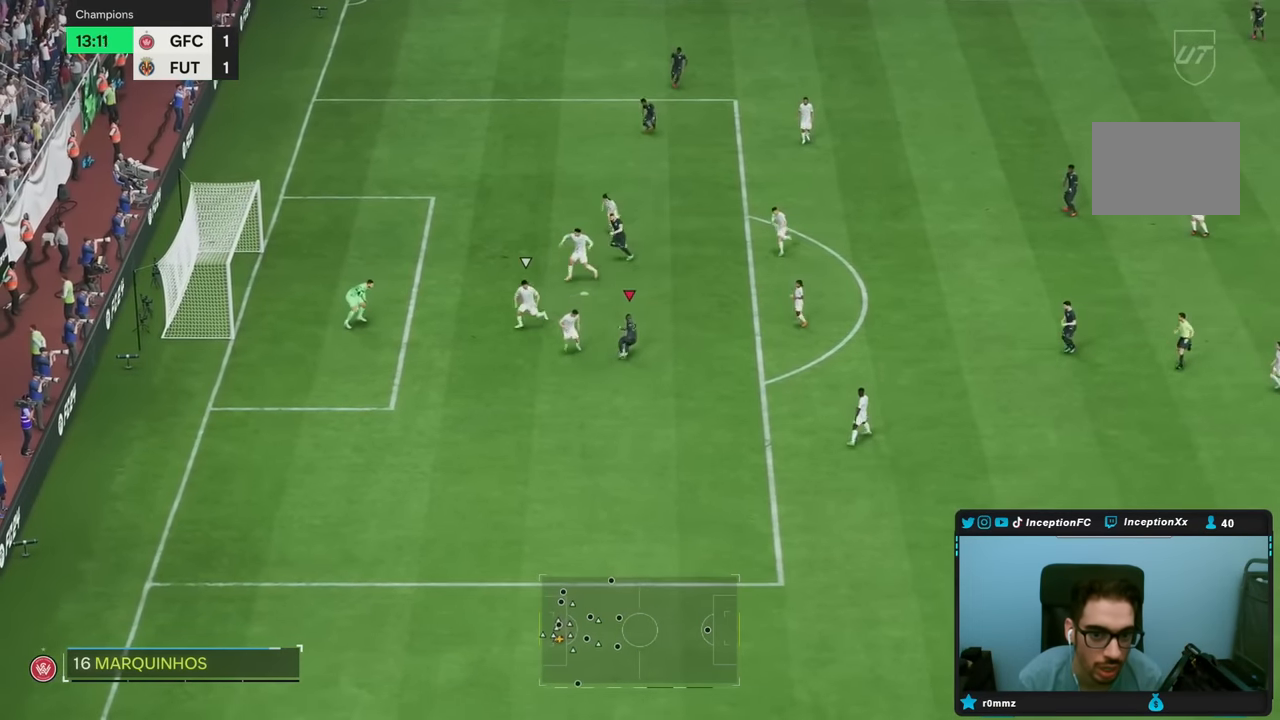
{"dt_ms": 500, "buttons": ["CIRCLE"], "left_stick": "up-left", "right_stick": "center", "events": [[183, "left_stick", "up"], [283, "left_stick", "up-left"], [450, "CIRCLE", "down"]]}
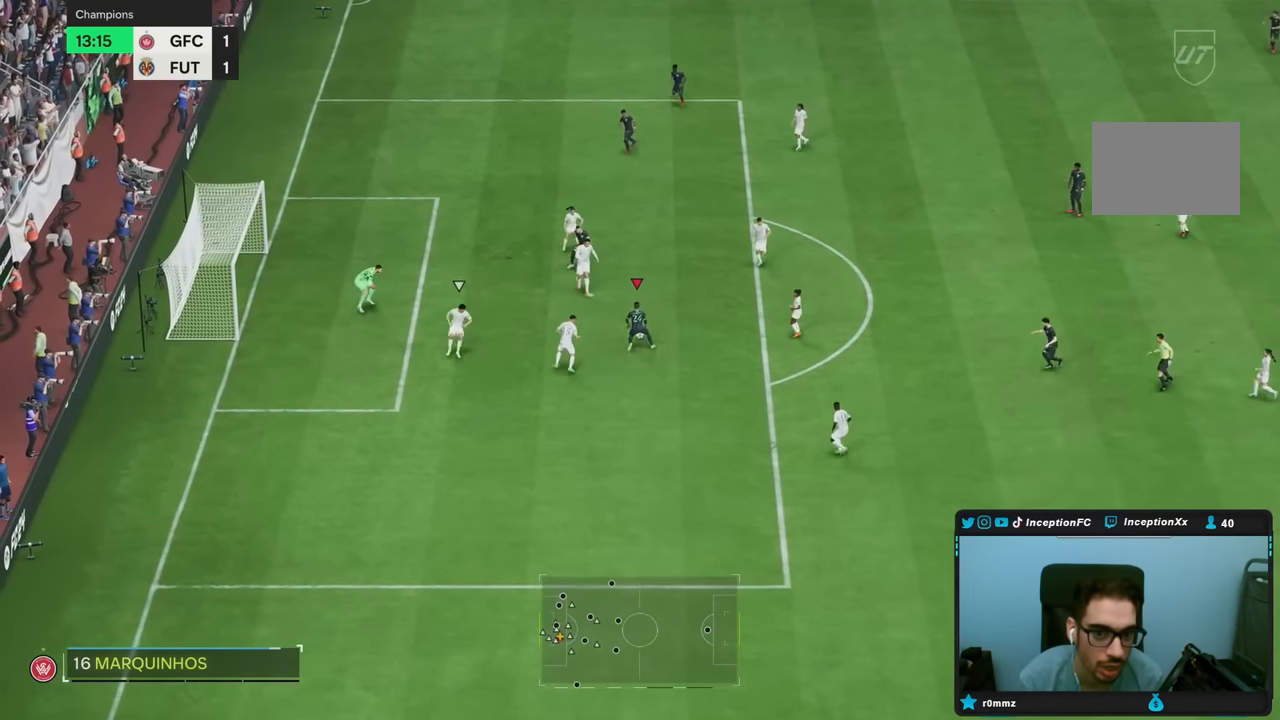
{"dt_ms": 500, "buttons": ["L2"], "left_stick": "up-left", "right_stick": "center", "events": [[50, "L2", "down"], [150, "CIRCLE", "up"]]}
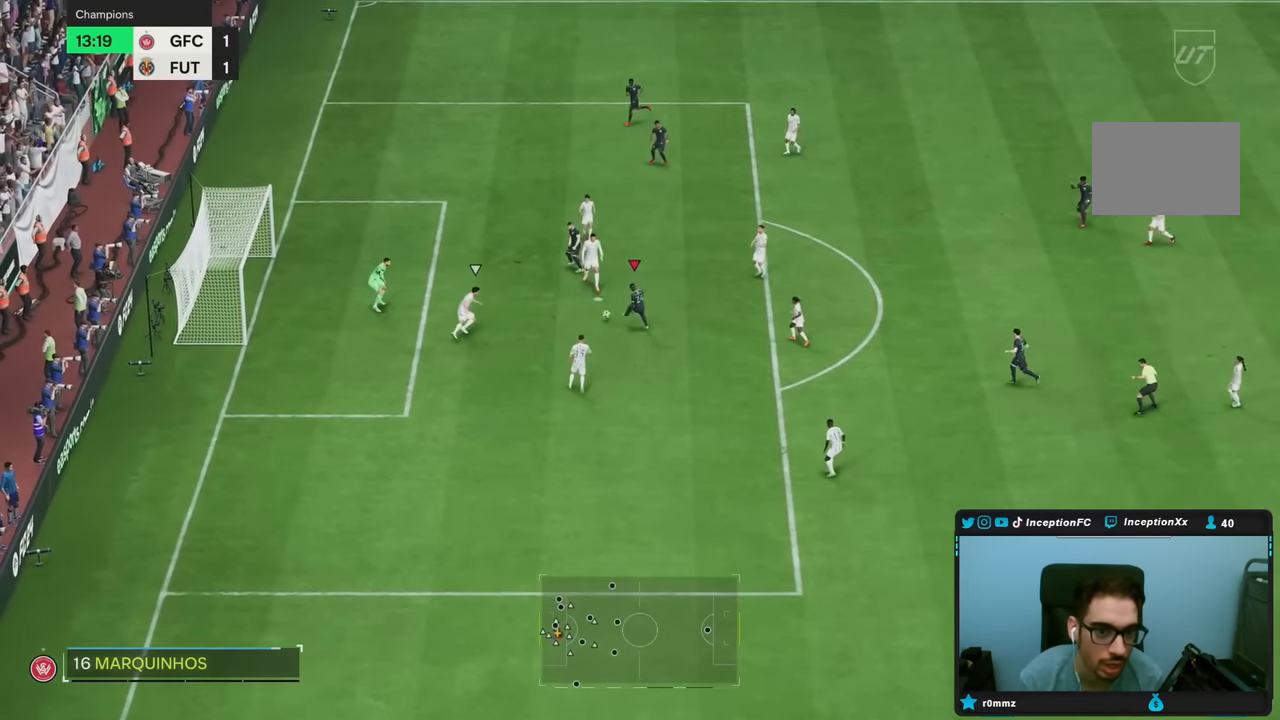
{"dt_ms": 500, "buttons": ["R2"], "left_stick": "left", "right_stick": "center", "events": [[317, "L2", "up"], [317, "R2", "down"], [433, "left_stick", "left"]]}
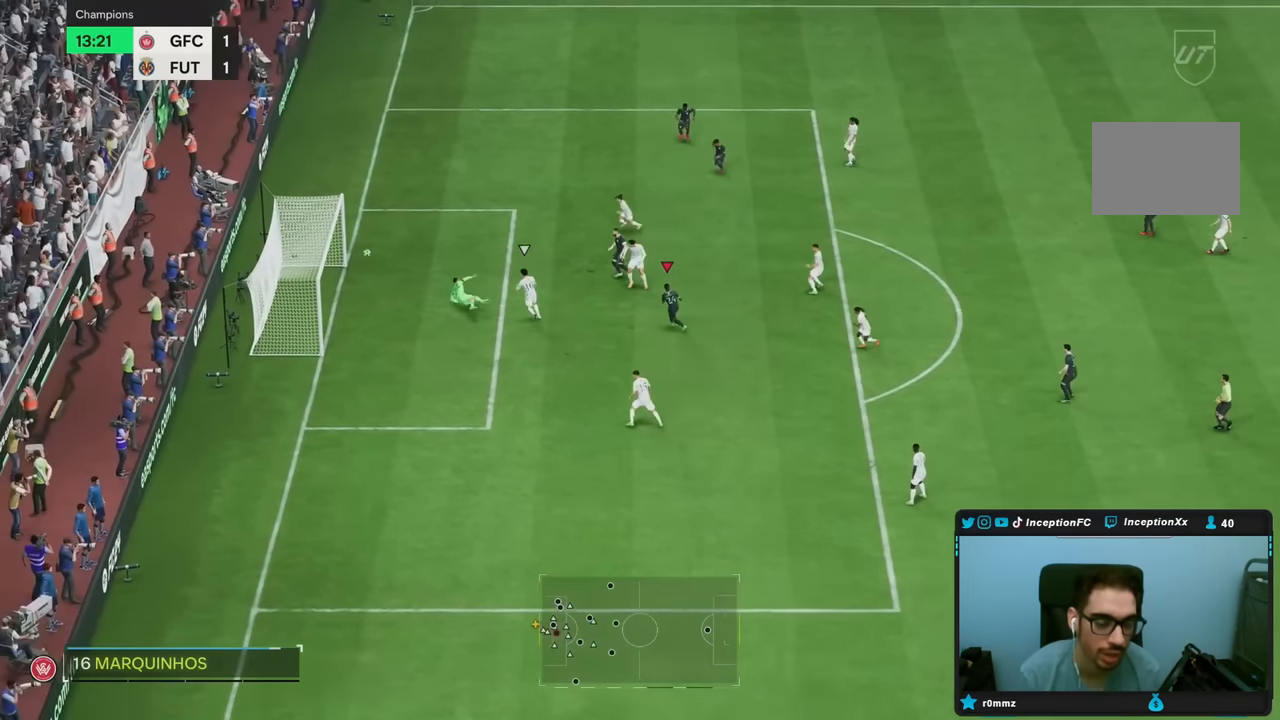
{"dt_ms": 500, "buttons": [], "left_stick": "center", "right_stick": "center", "events": [[150, "right_stick", "left"], [283, "right_stick", "center"], [317, "R2", "up"], [317, "left_stick", "center"]]}
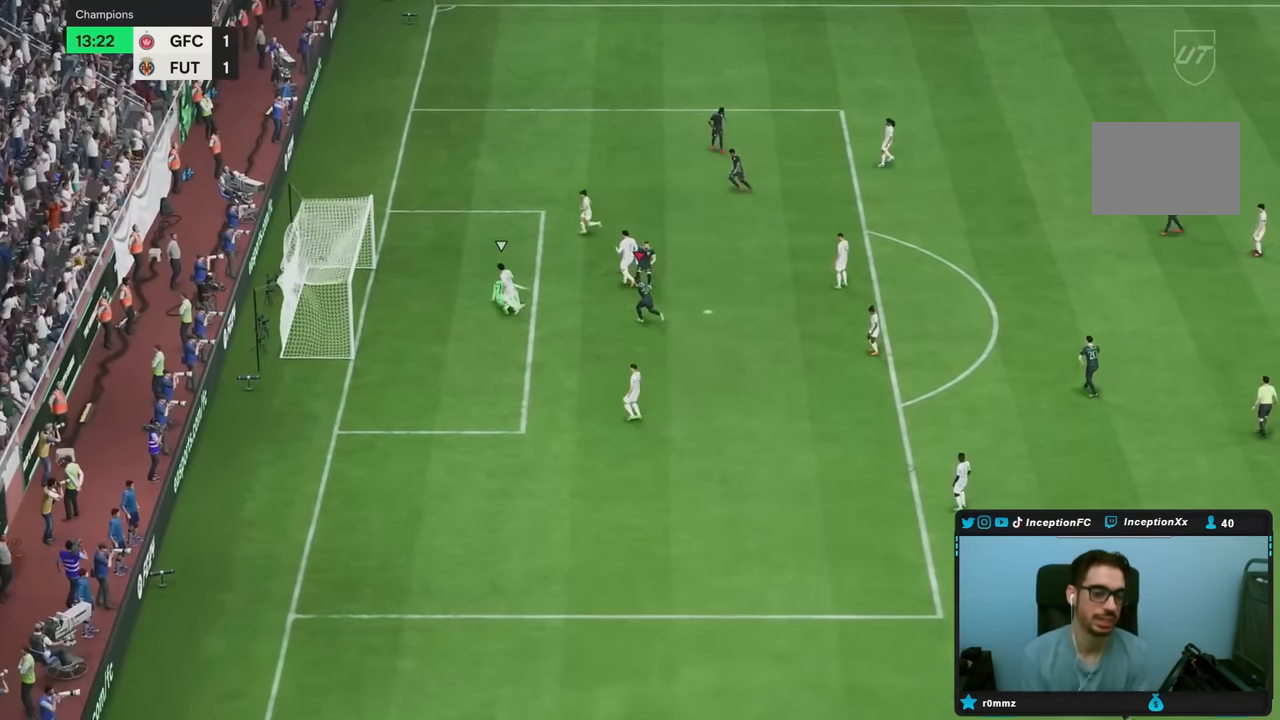
{"dt_ms": 500, "buttons": [], "left_stick": "center", "right_stick": "center"}
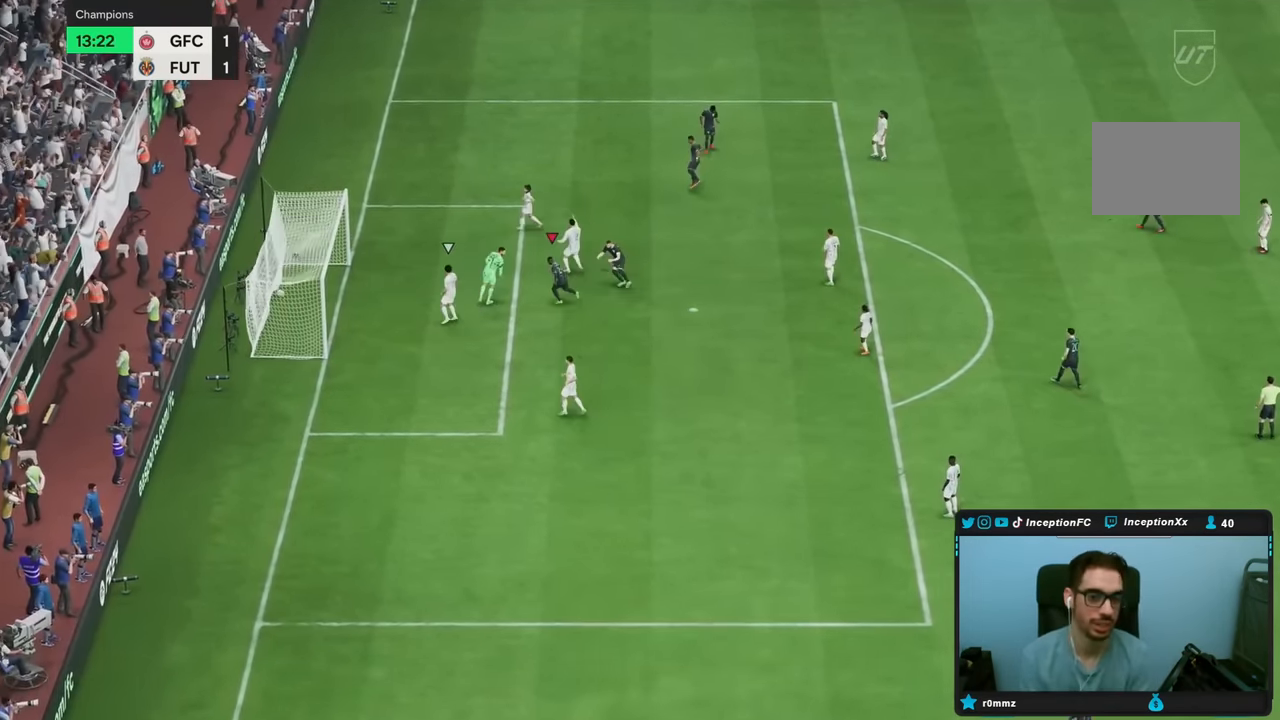
{"dt_ms": 500, "buttons": [], "left_stick": "center", "right_stick": "center", "events": []}
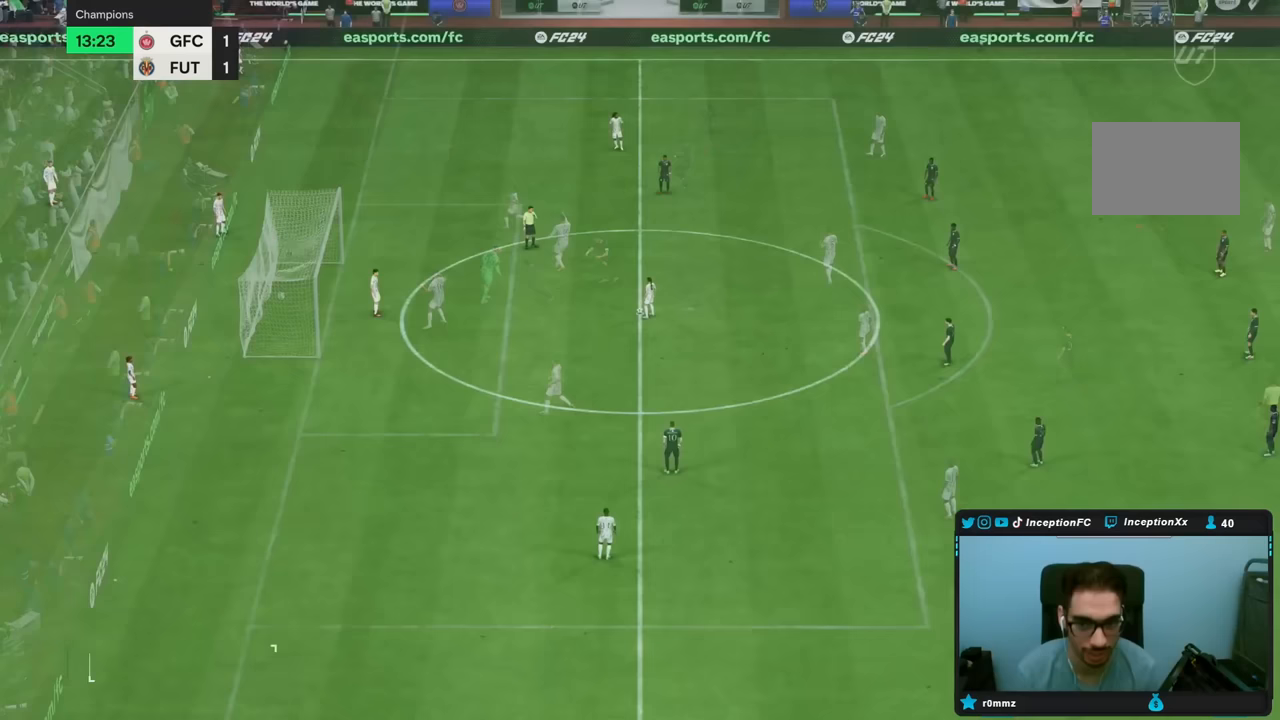
{"dt_ms": 500, "buttons": [], "left_stick": "center", "right_stick": "down-left", "events": [[433, "right_stick", "down-left"]]}